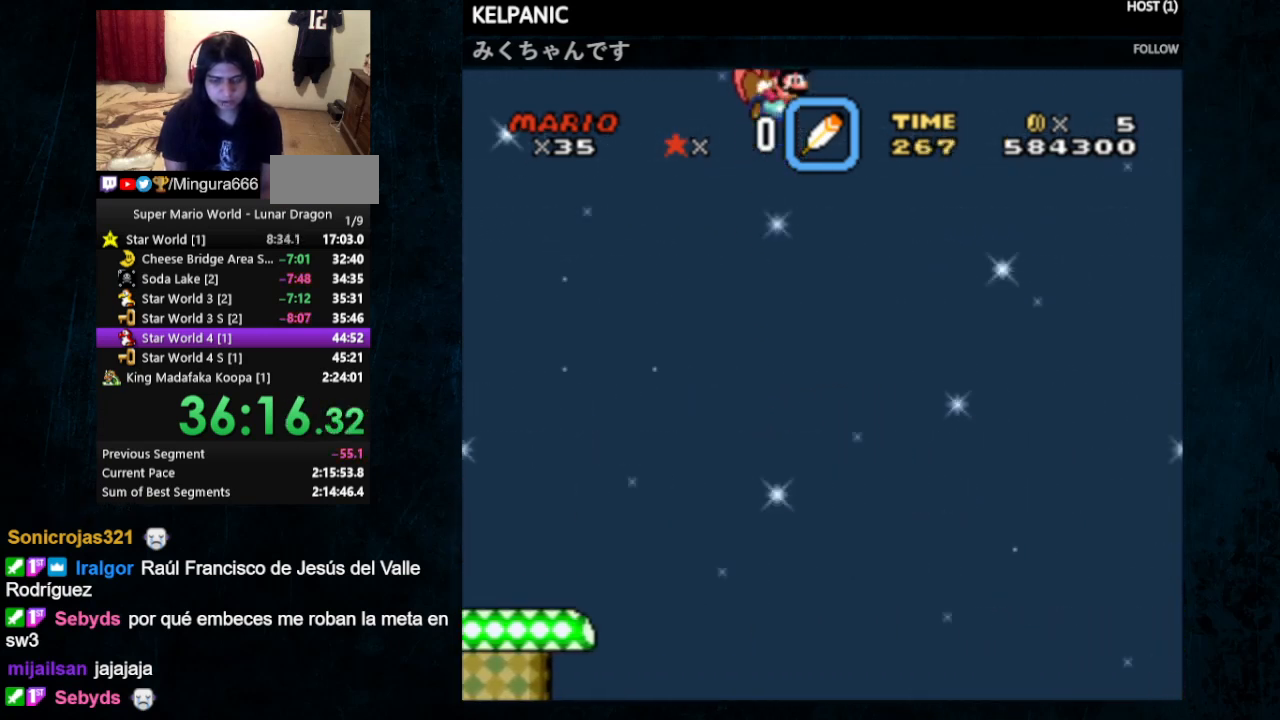
Gameplay with a controller (Nintendo layout); each line is a JSON object with the inputs held at the frame after it. "events" lists button and stick changes between this image and that frame as [ms after this image, input, new state], when the widget could be followed in between. Not read: L1 L3 R1 R3.
{"buttons": ["Y", "DPAD_LEFT"], "events": []}
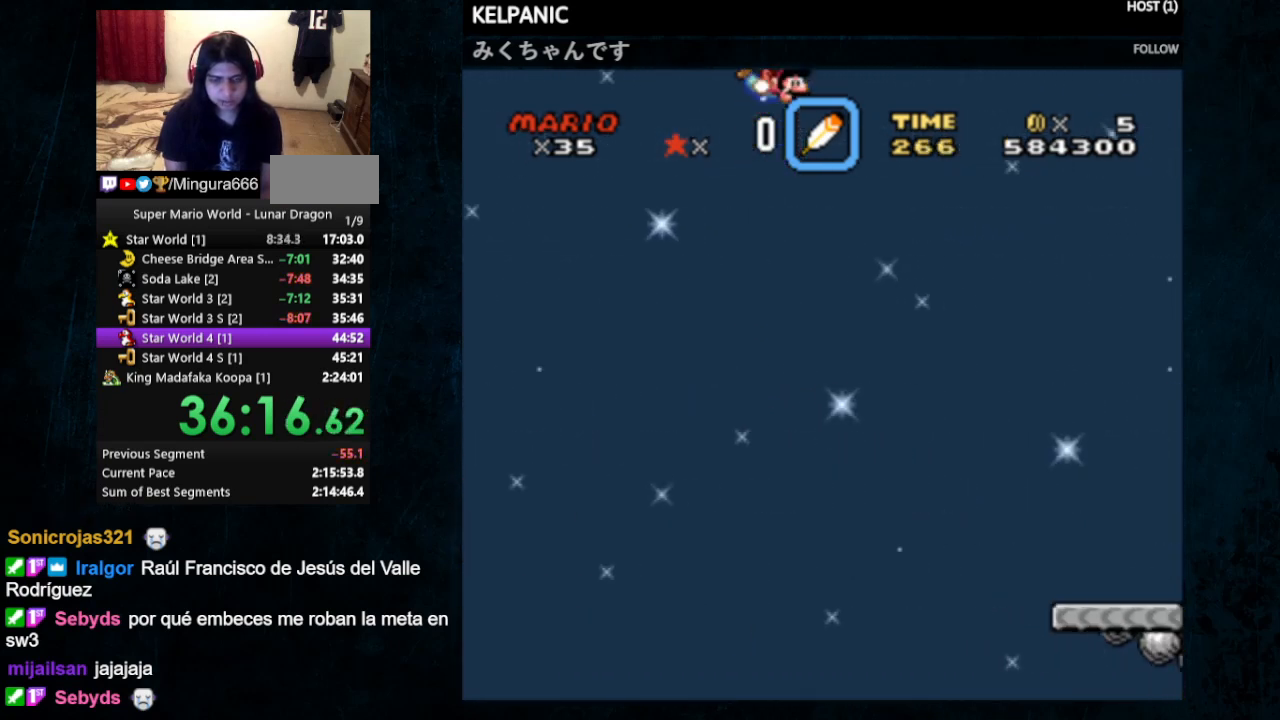
{"buttons": ["Y", "DPAD_LEFT"], "events": [[333, "DPAD_LEFT", "up"], [400, "DPAD_LEFT", "down"]]}
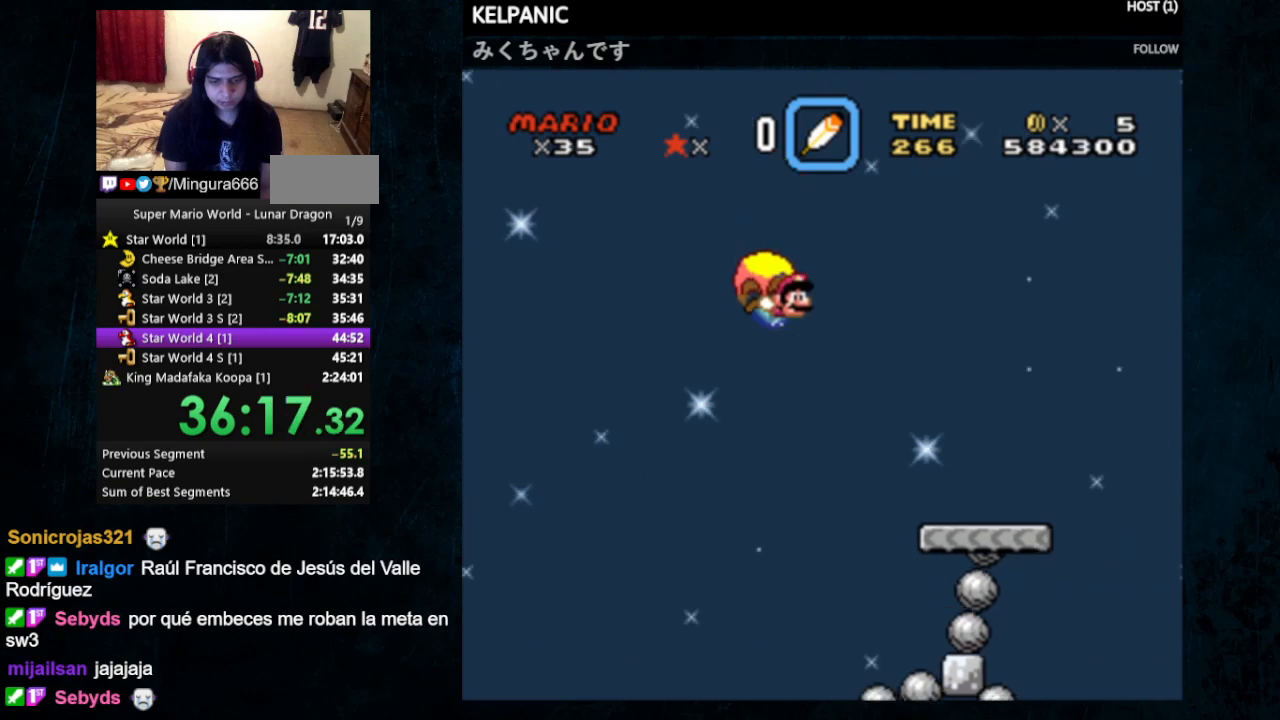
{"buttons": ["Y"], "events": [[133, "DPAD_LEFT", "up"]]}
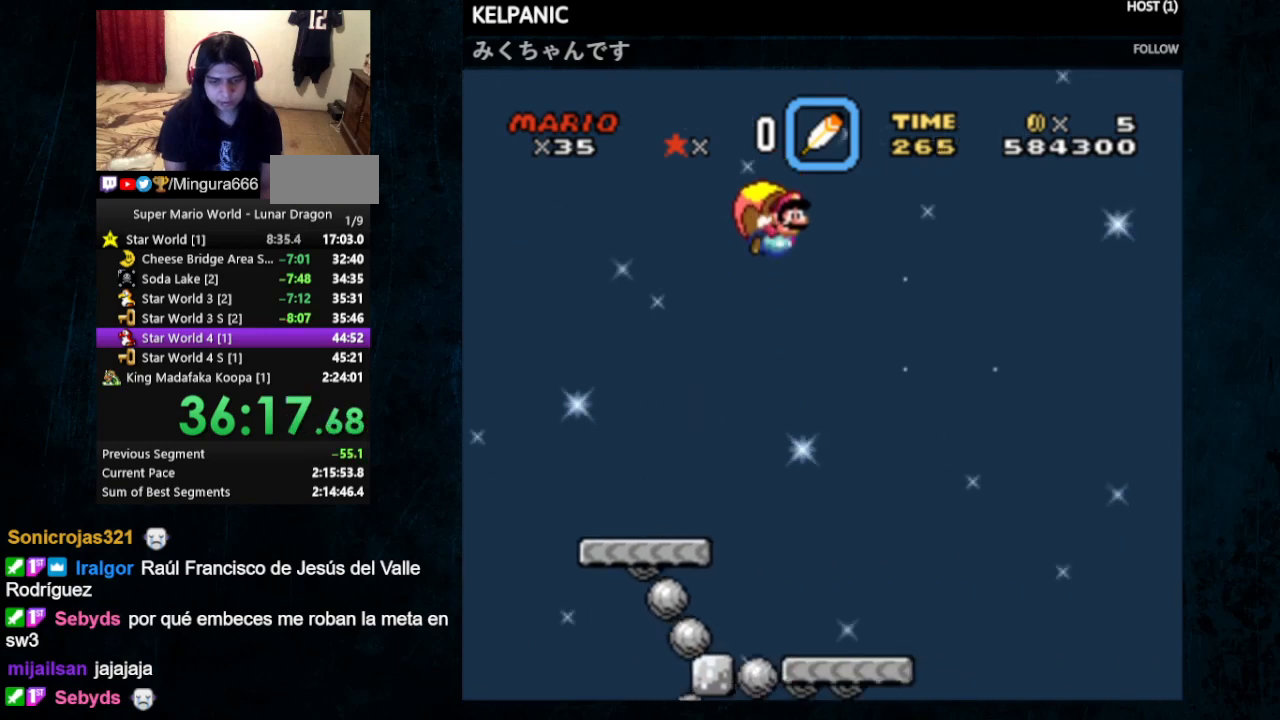
{"buttons": ["Y", "DPAD_LEFT"], "events": [[433, "DPAD_LEFT", "down"]]}
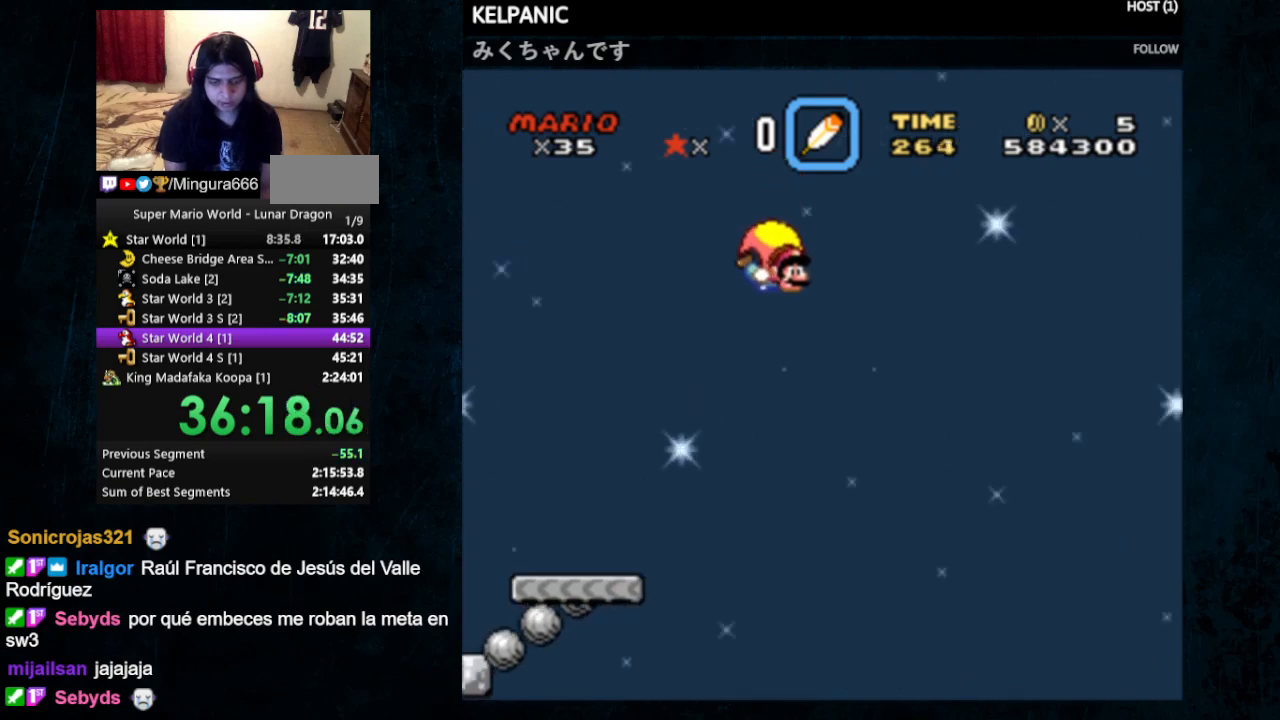
{"buttons": ["Y"], "events": [[233, "DPAD_LEFT", "up"]]}
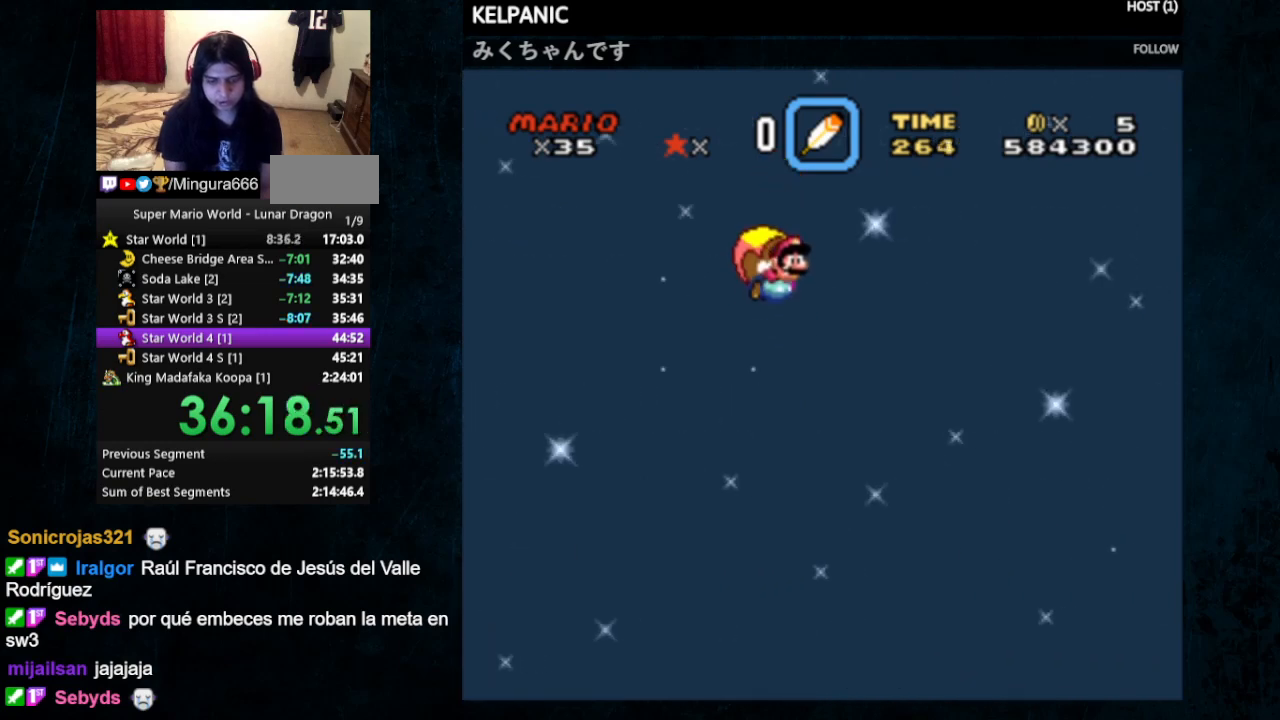
{"buttons": ["Y"], "events": []}
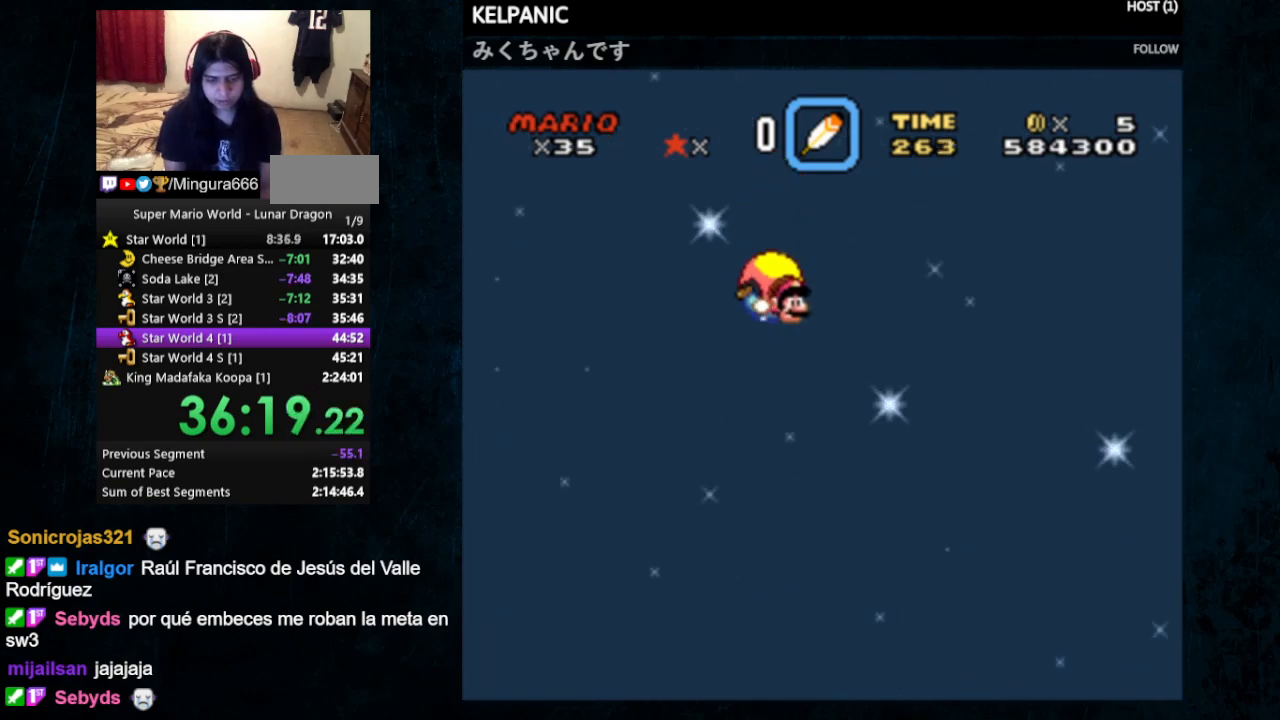
{"buttons": ["Y"], "events": [[167, "DPAD_LEFT", "down"], [333, "DPAD_LEFT", "up"]]}
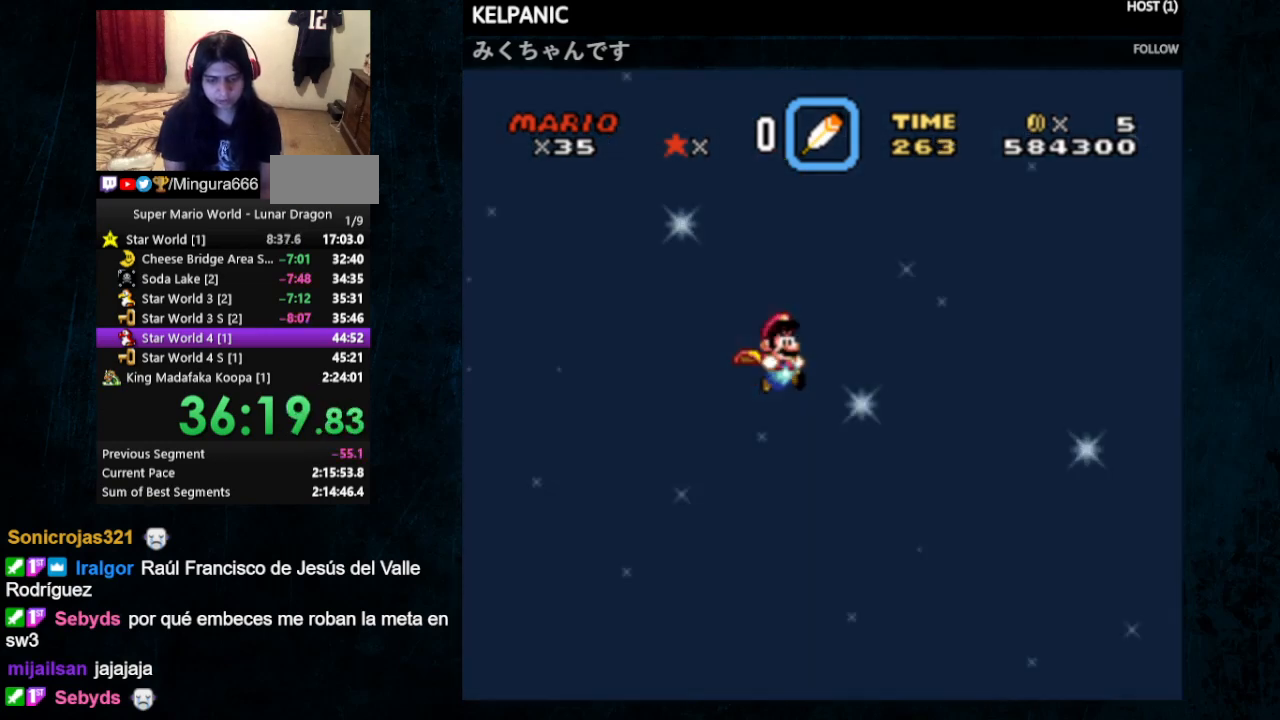
{"buttons": [], "events": [[267, "Y", "up"]]}